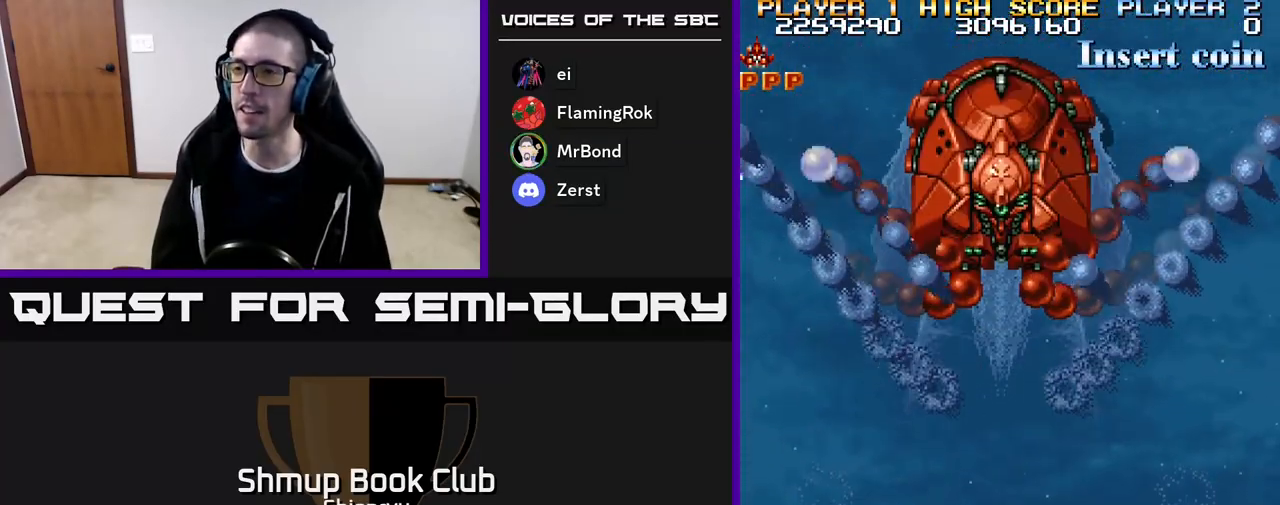
Gameplay with a controller (Xbox layout); each line is a JSON object with the inputs held at the frame after it. "events" lists button and stick changes between this image and that frame as [ms after this image, input, new state], when the widget could be followed in between. Not read: left_stick right_stick.
{"buttons": ["R2"], "events": []}
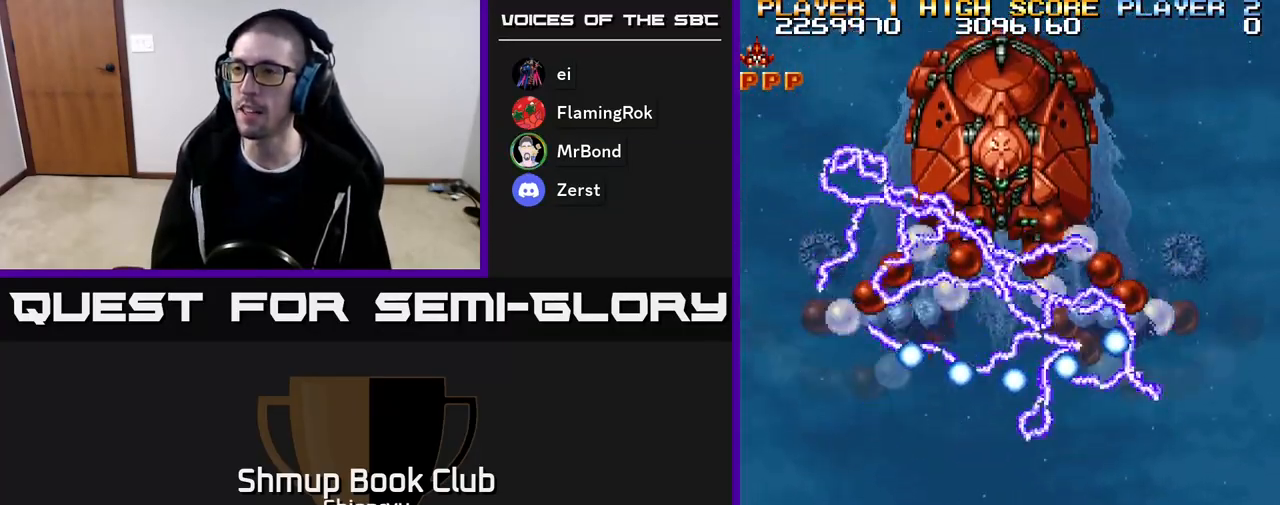
{"buttons": ["R2"], "events": [[200, "DPAD_LEFT", "down"], [283, "DPAD_LEFT", "up"]]}
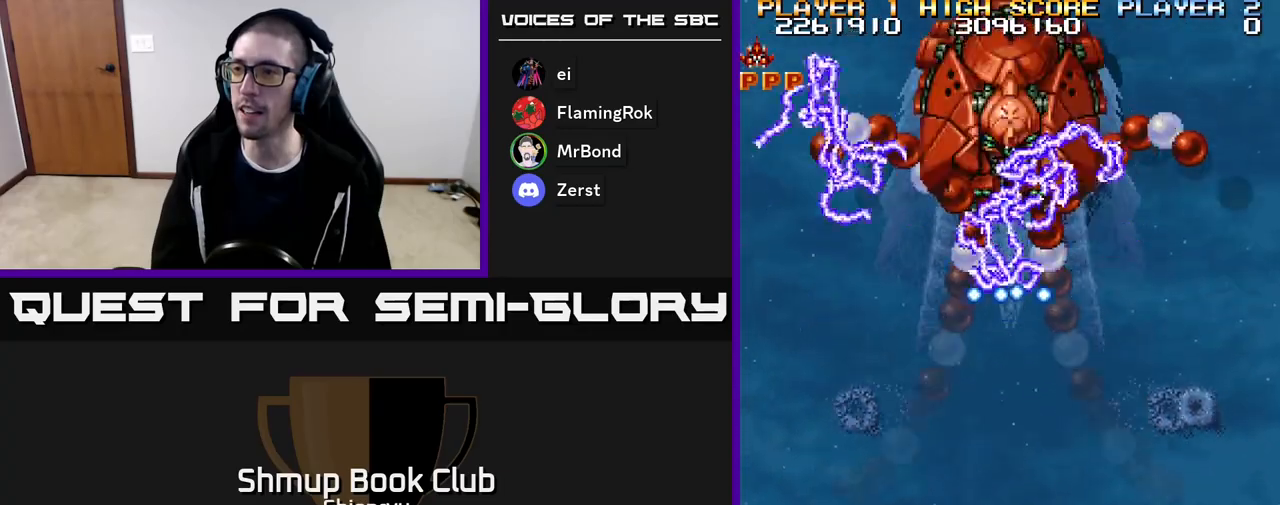
{"buttons": ["R2"], "events": []}
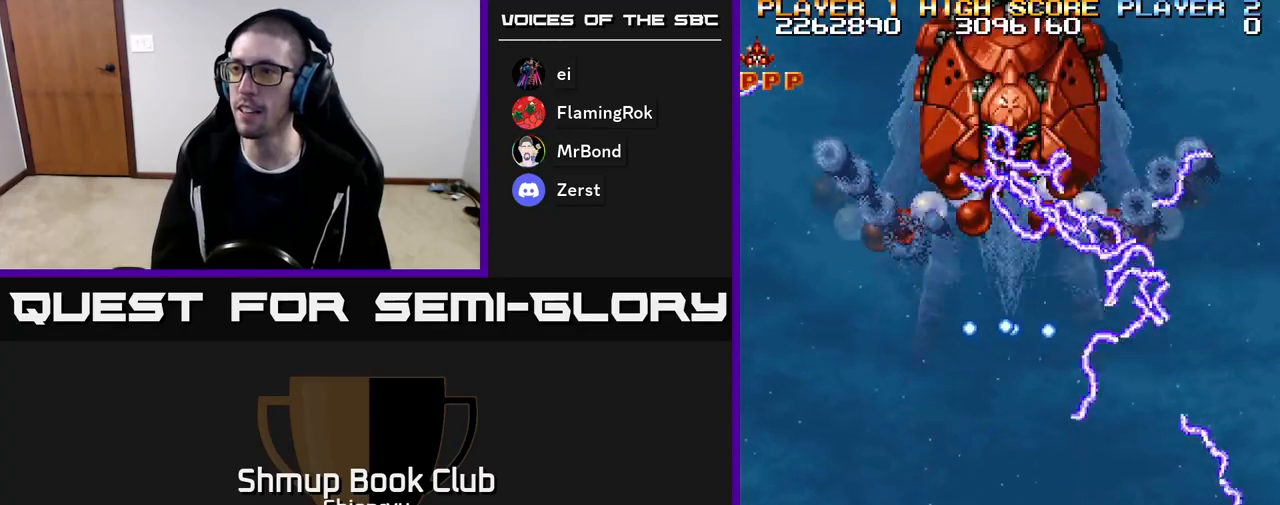
{"buttons": ["R2"], "events": []}
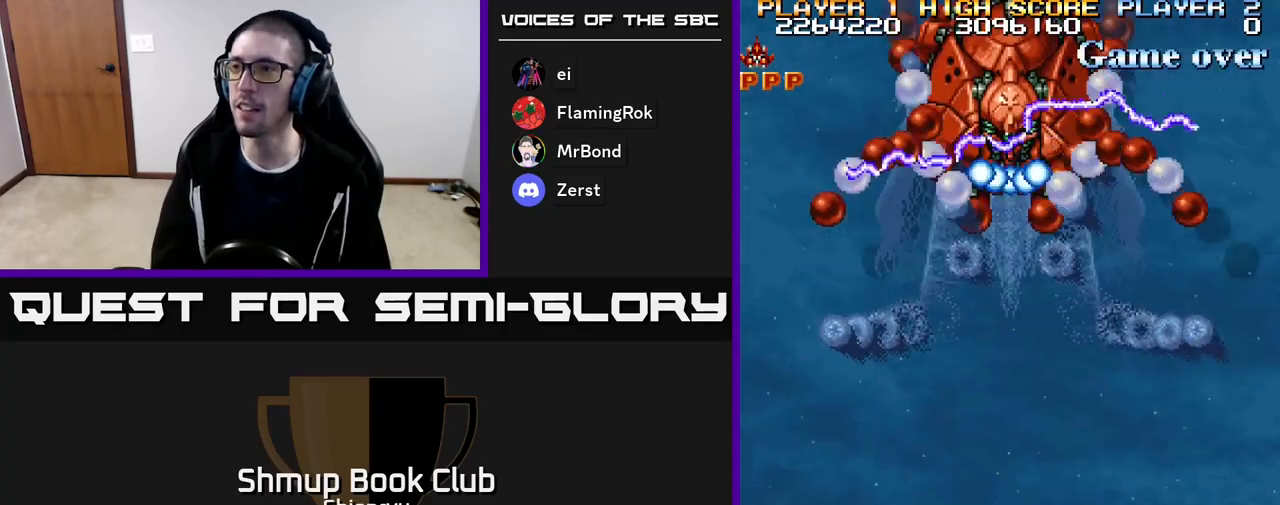
{"buttons": ["R2", "DPAD_RIGHT"], "events": [[450, "DPAD_RIGHT", "down"]]}
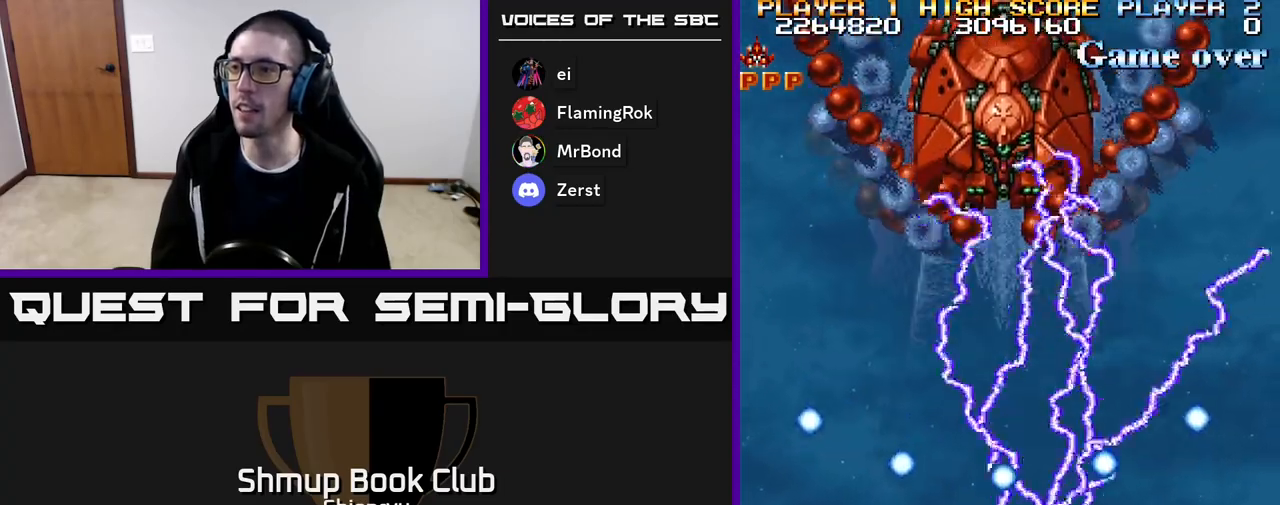
{"buttons": ["R2"], "events": [[33, "DPAD_RIGHT", "up"]]}
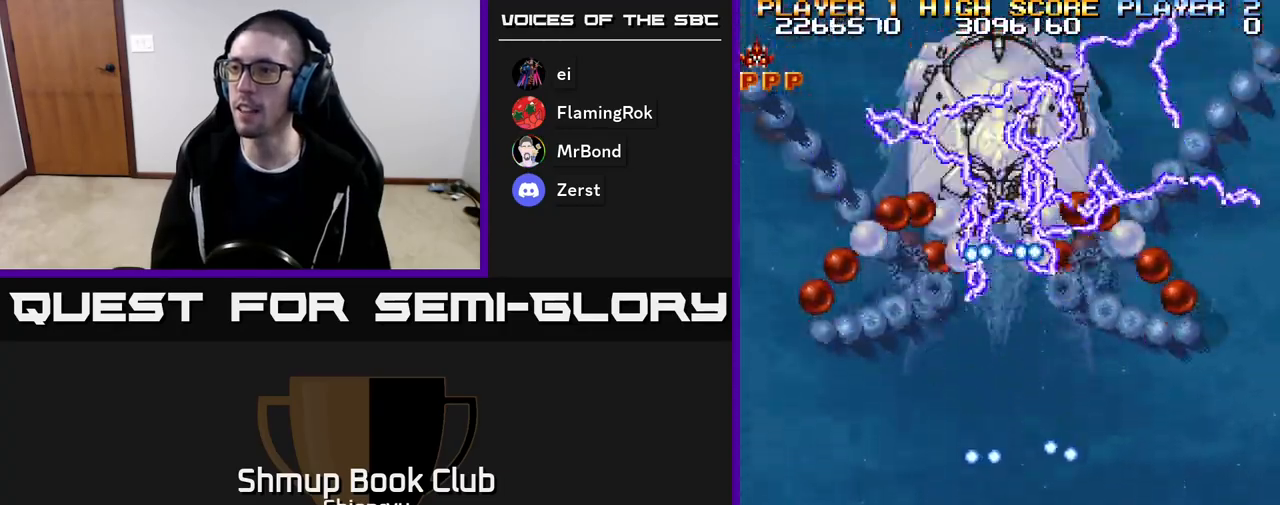
{"buttons": ["R2"], "events": []}
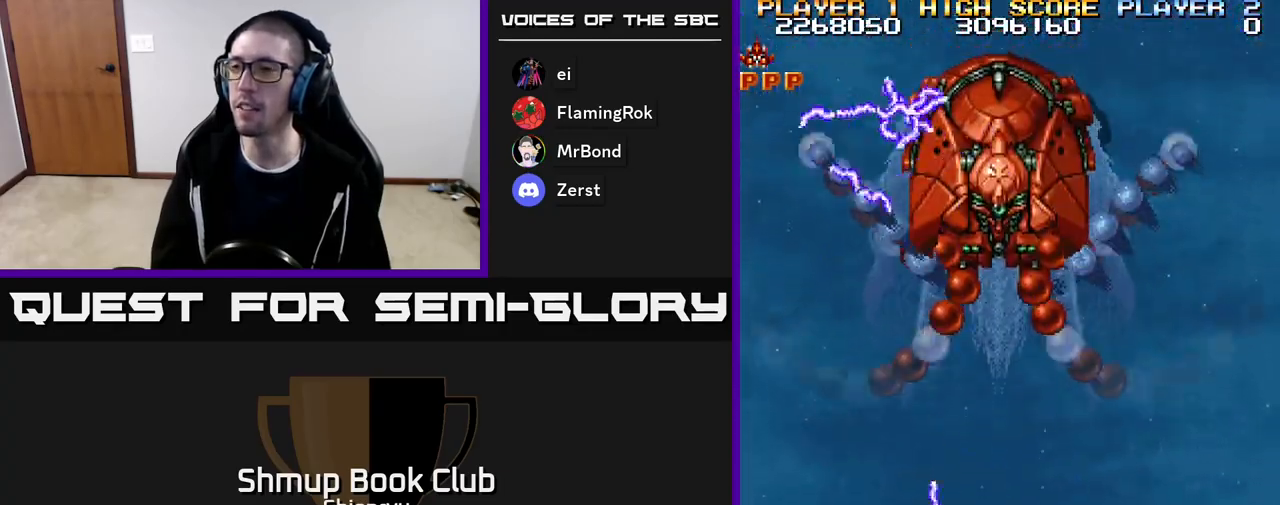
{"buttons": ["R2"], "events": []}
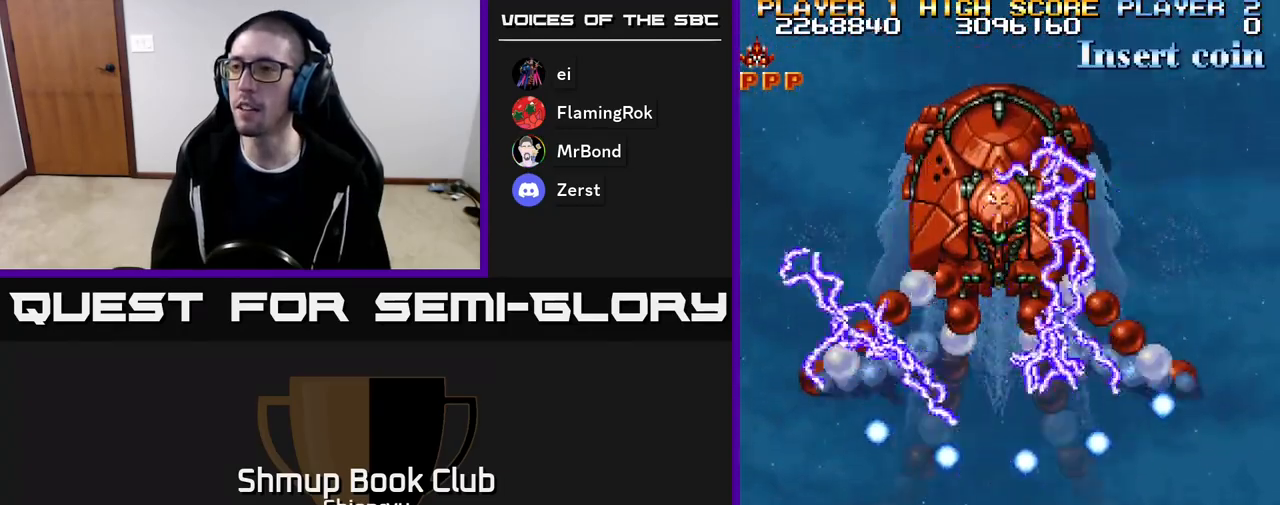
{"buttons": ["R2"], "events": [[150, "DPAD_RIGHT", "down"], [217, "DPAD_RIGHT", "up"]]}
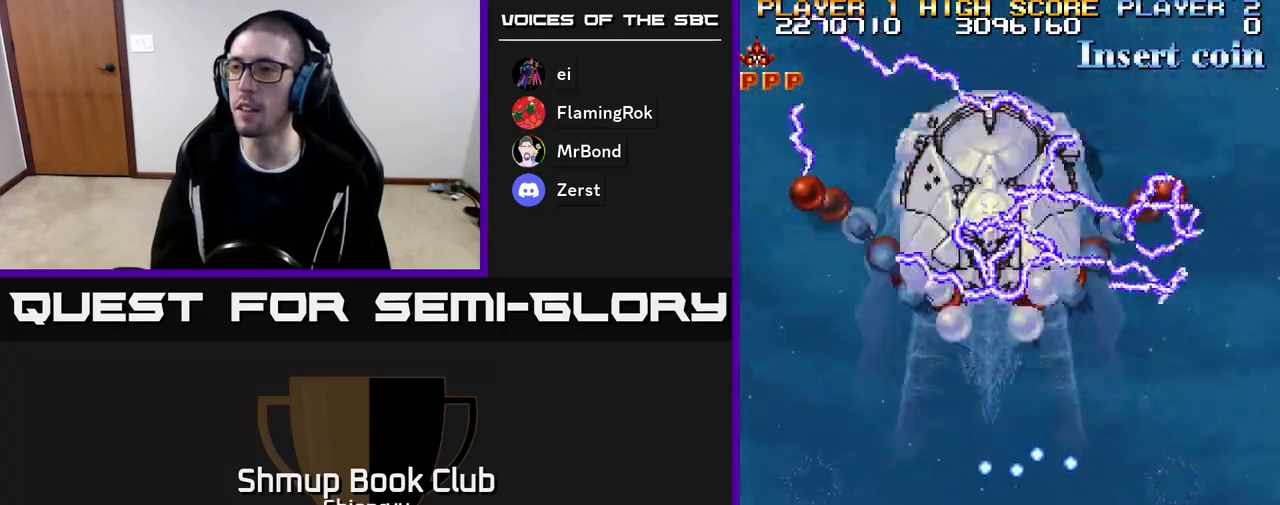
{"buttons": ["R2"], "events": []}
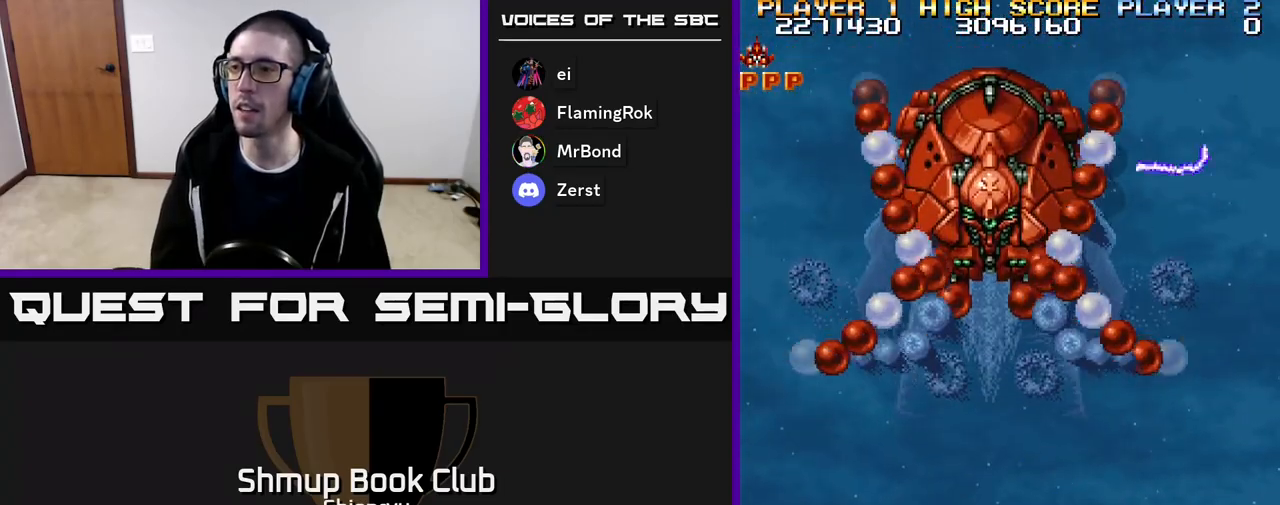
{"buttons": ["R2"], "events": []}
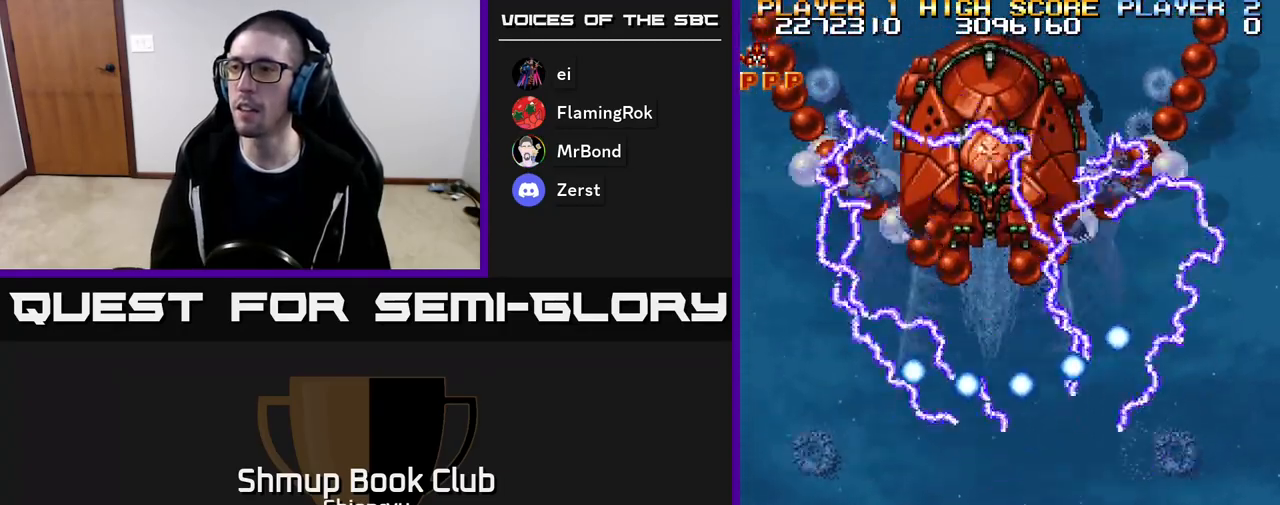
{"buttons": ["R2"], "events": [[83, "DPAD_LEFT", "down"], [250, "DPAD_LEFT", "up"]]}
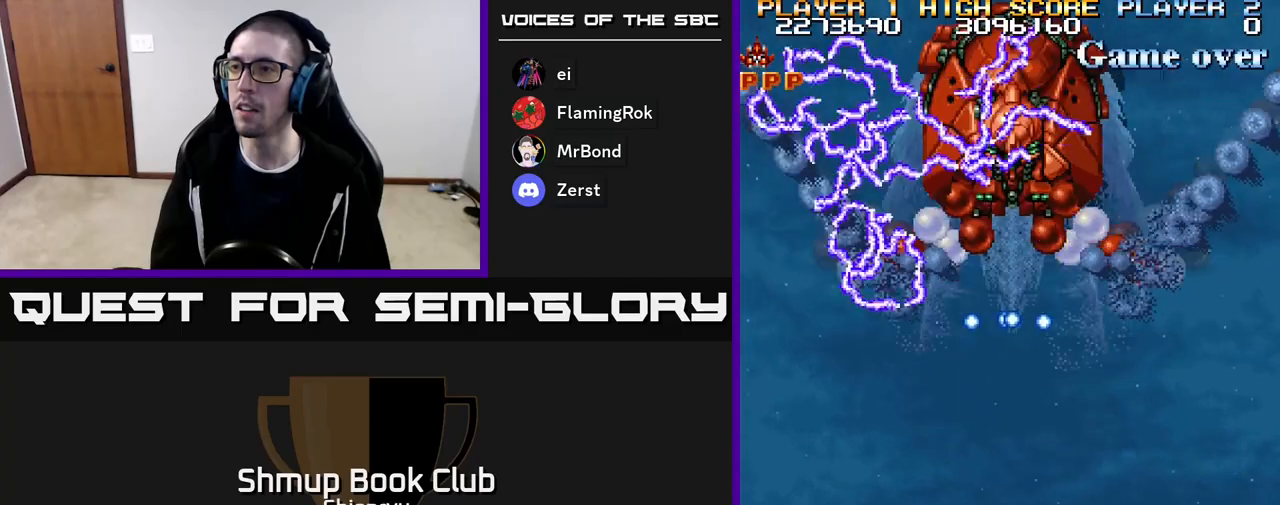
{"buttons": ["R2"], "events": []}
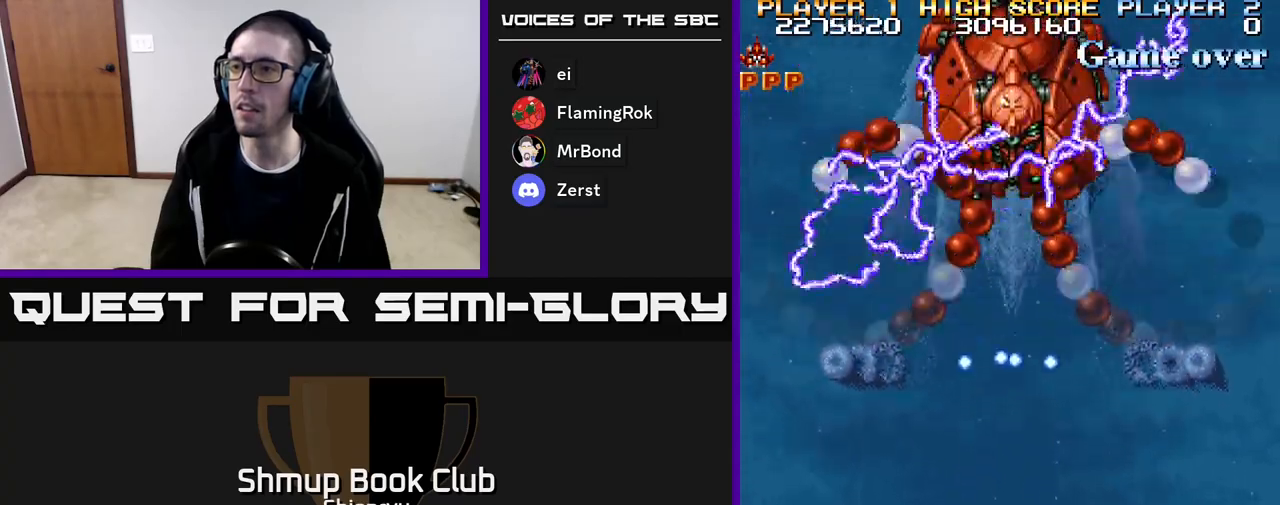
{"buttons": ["R2"], "events": []}
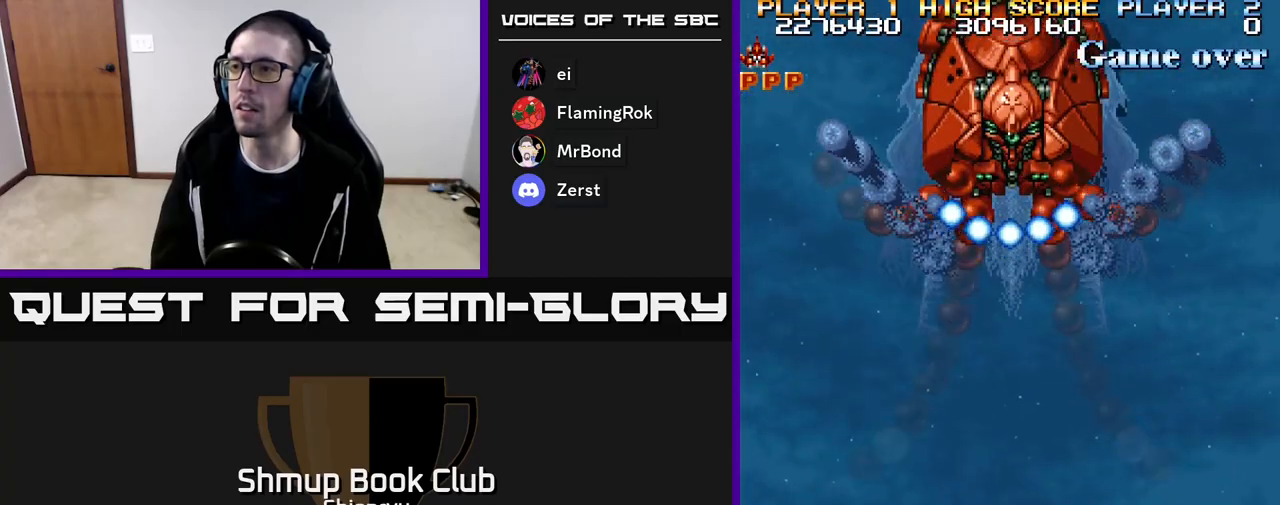
{"buttons": ["R2"], "events": [[233, "DPAD_RIGHT", "down"], [333, "DPAD_RIGHT", "up"]]}
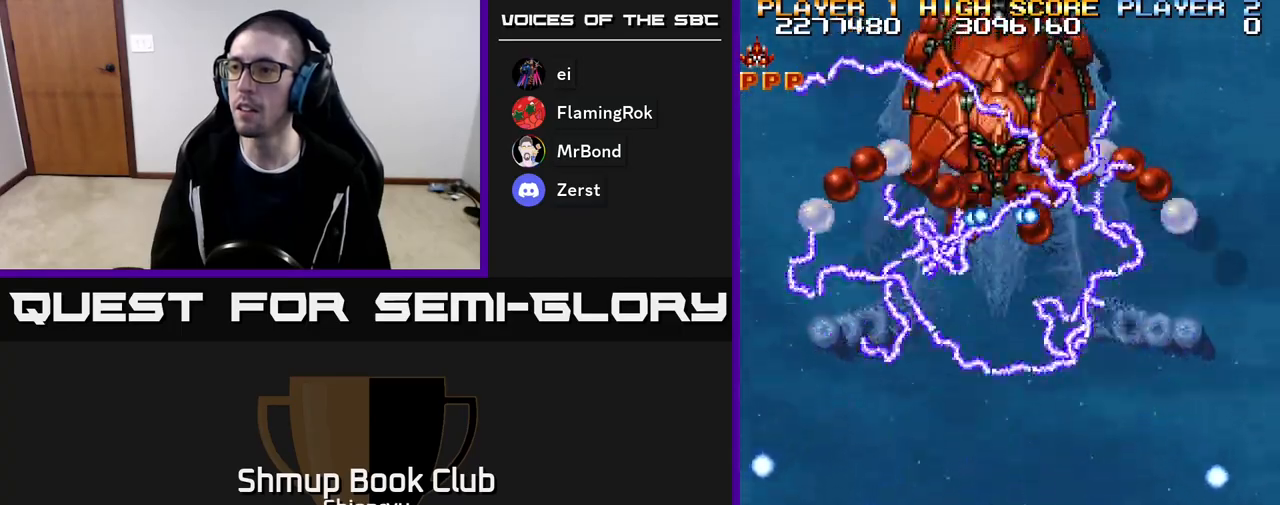
{"buttons": ["R2"], "events": []}
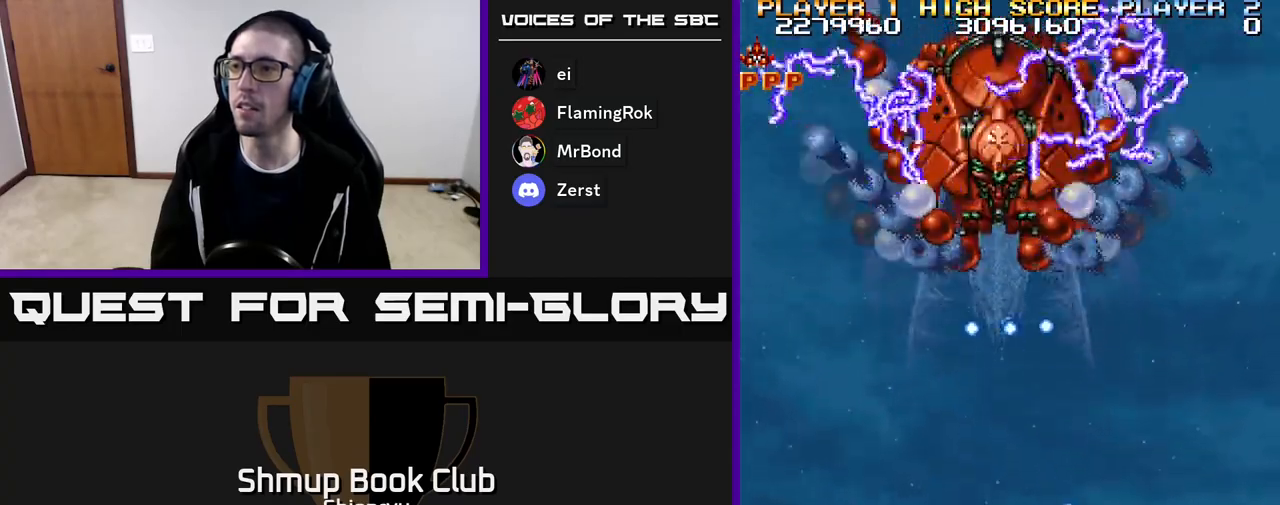
{"buttons": ["R2"], "events": []}
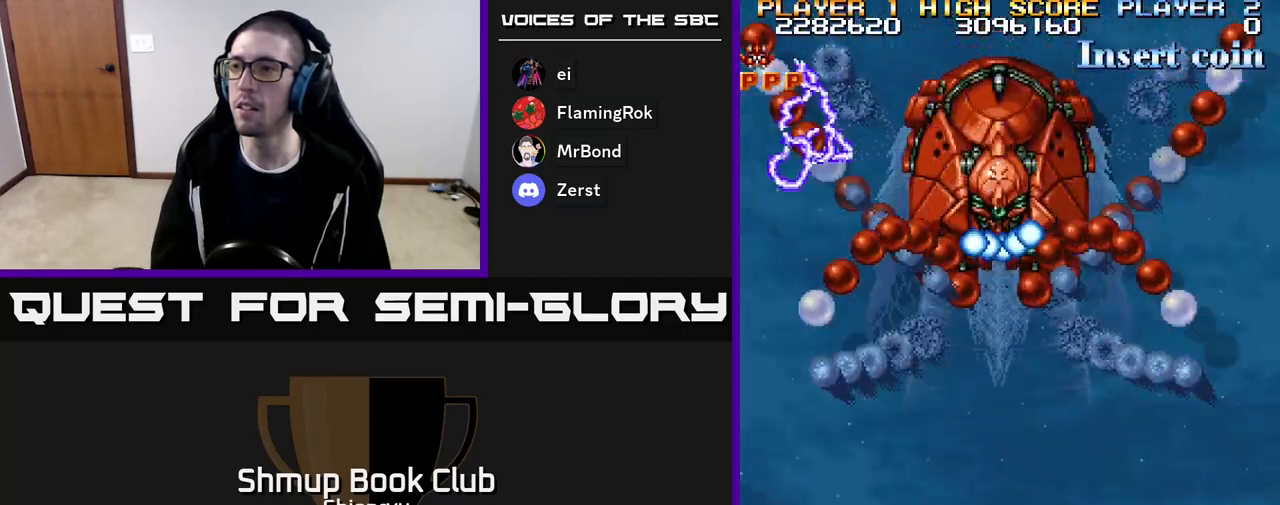
{"buttons": ["R2"], "events": [[367, "DPAD_LEFT", "down"], [483, "DPAD_LEFT", "up"]]}
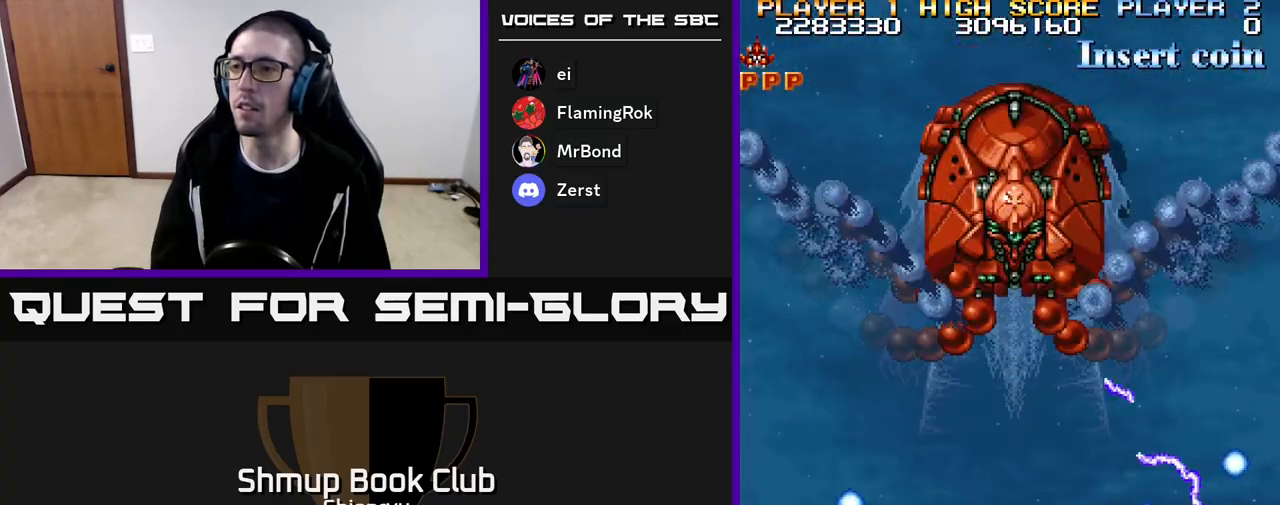
{"buttons": ["R2"], "events": []}
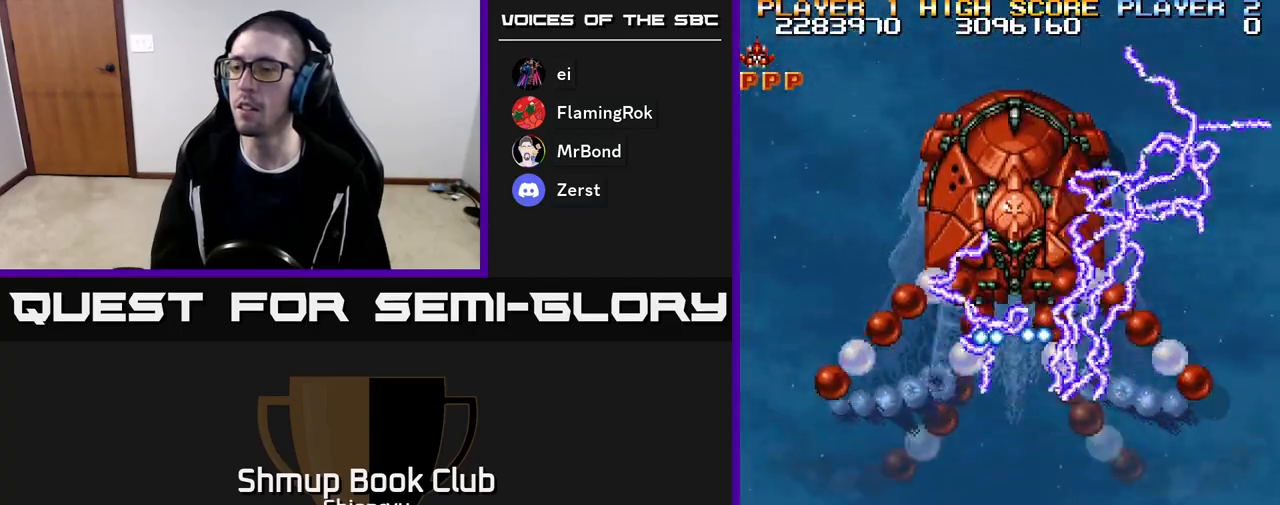
{"buttons": ["R2"], "events": []}
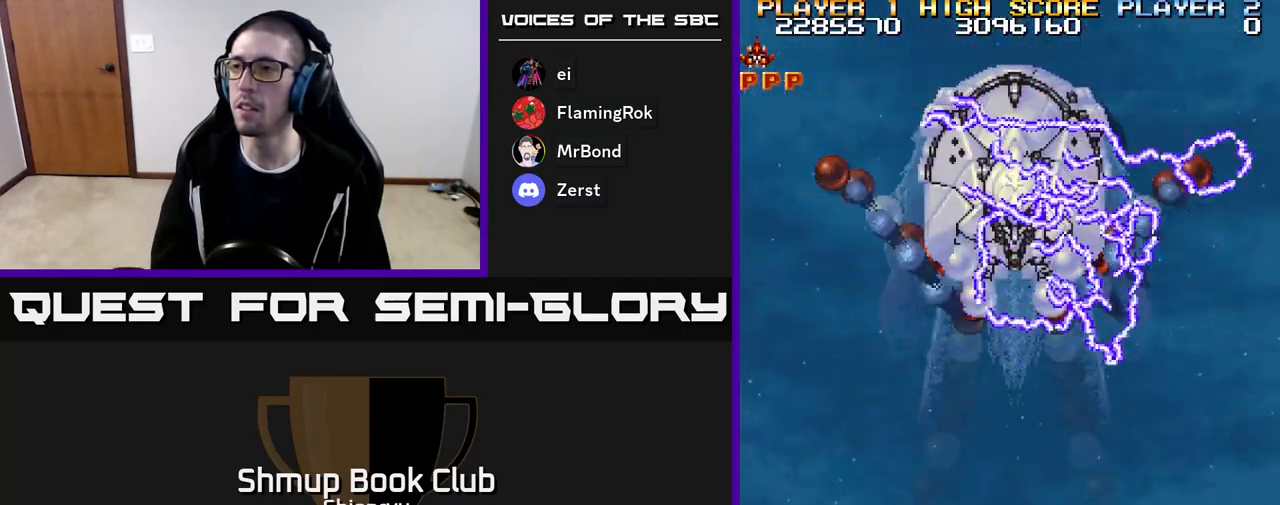
{"buttons": ["R2"], "events": []}
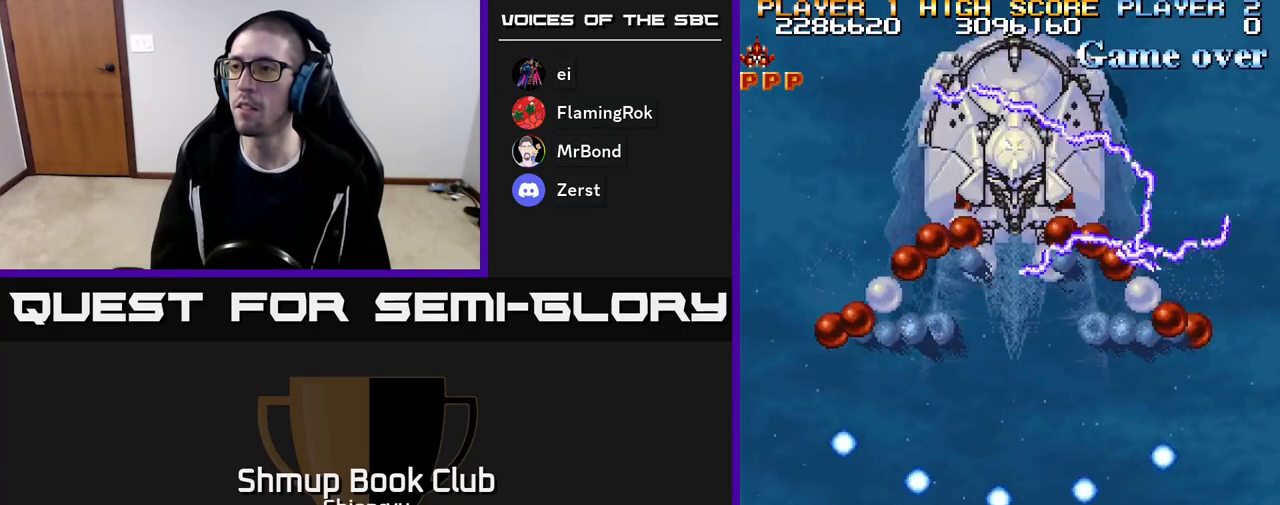
{"buttons": ["R2"], "events": [[17, "DPAD_RIGHT", "down"], [117, "DPAD_RIGHT", "up"]]}
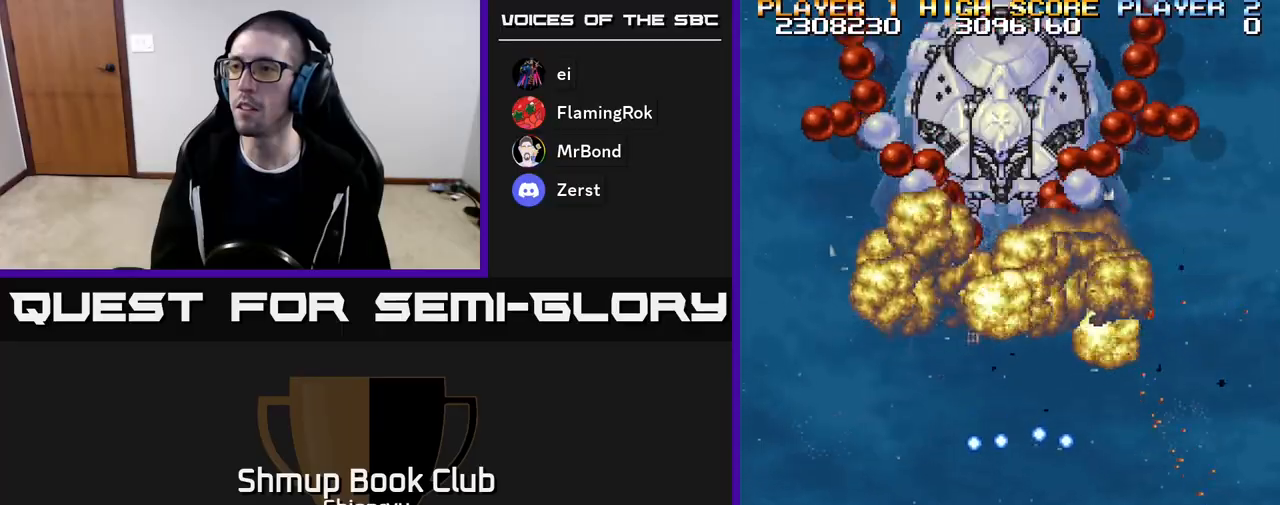
{"buttons": ["R2"], "events": []}
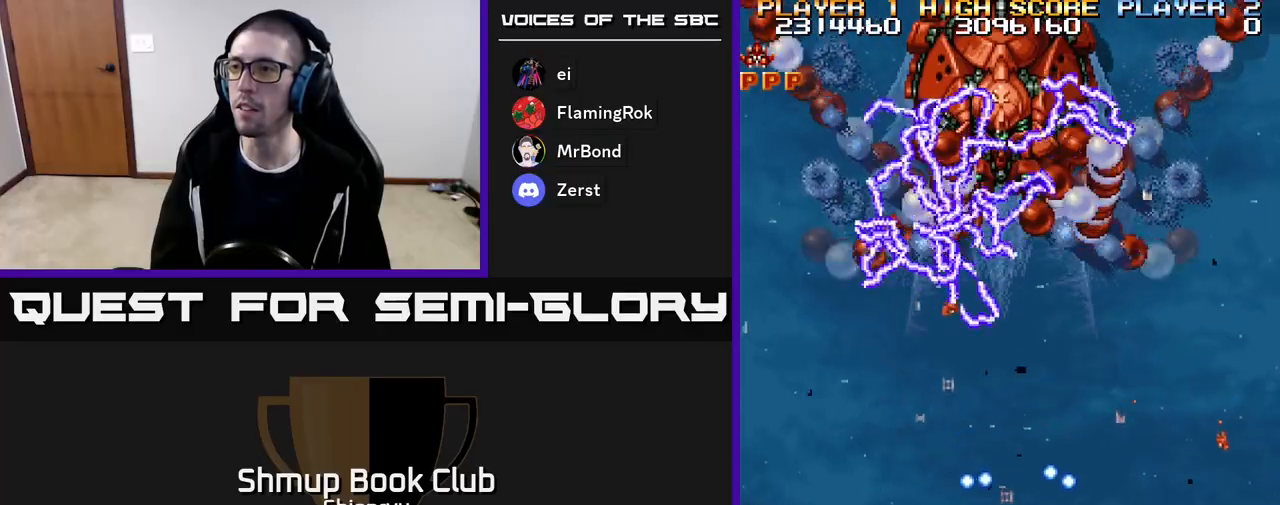
{"buttons": ["R2"], "events": []}
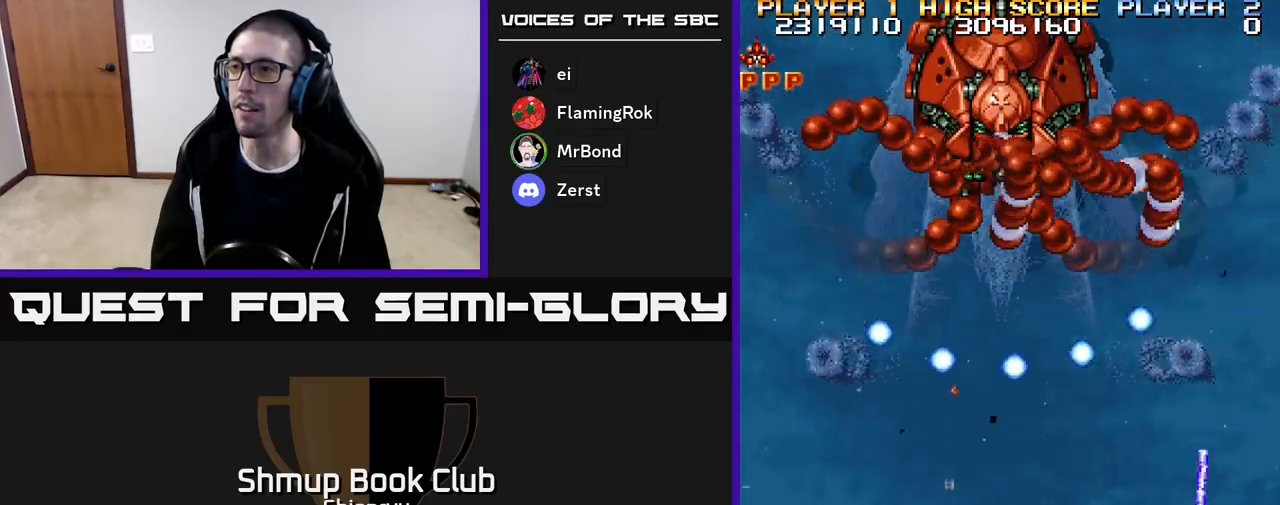
{"buttons": ["R2"], "events": [[217, "DPAD_LEFT", "down"], [317, "DPAD_LEFT", "up"]]}
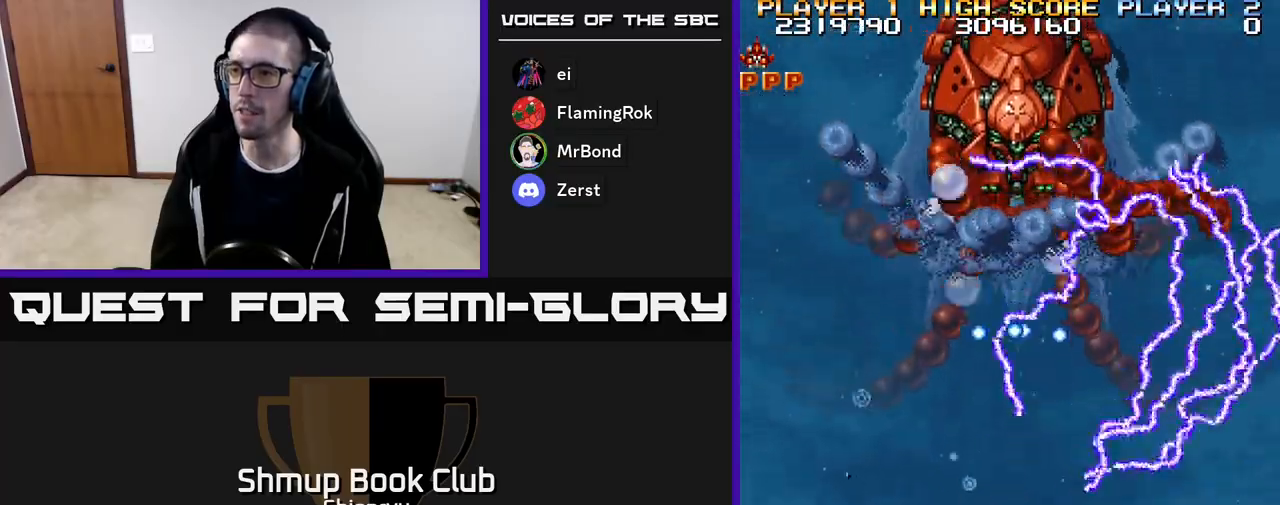
{"buttons": ["R2"], "events": []}
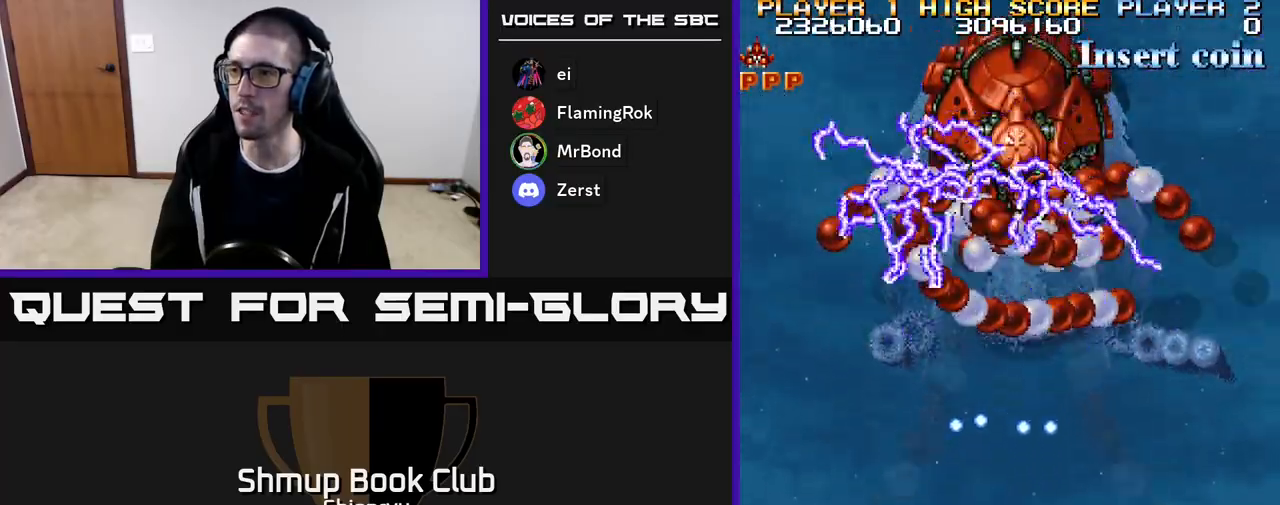
{"buttons": ["R2"], "events": []}
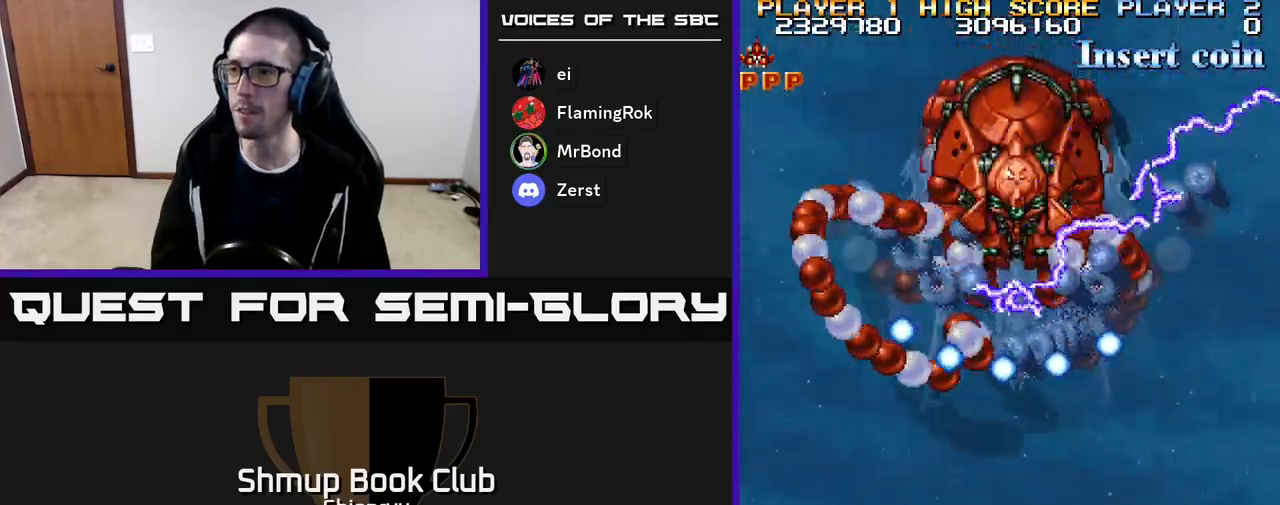
{"buttons": ["R2"], "events": [[200, "DPAD_RIGHT", "down"], [300, "DPAD_RIGHT", "up"]]}
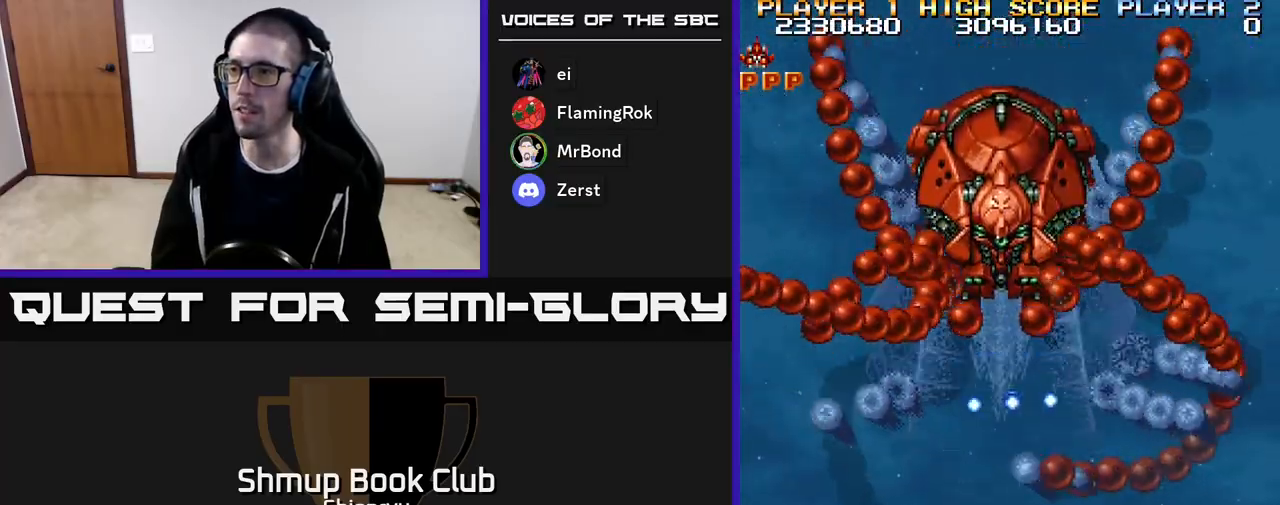
{"buttons": ["R2"], "events": []}
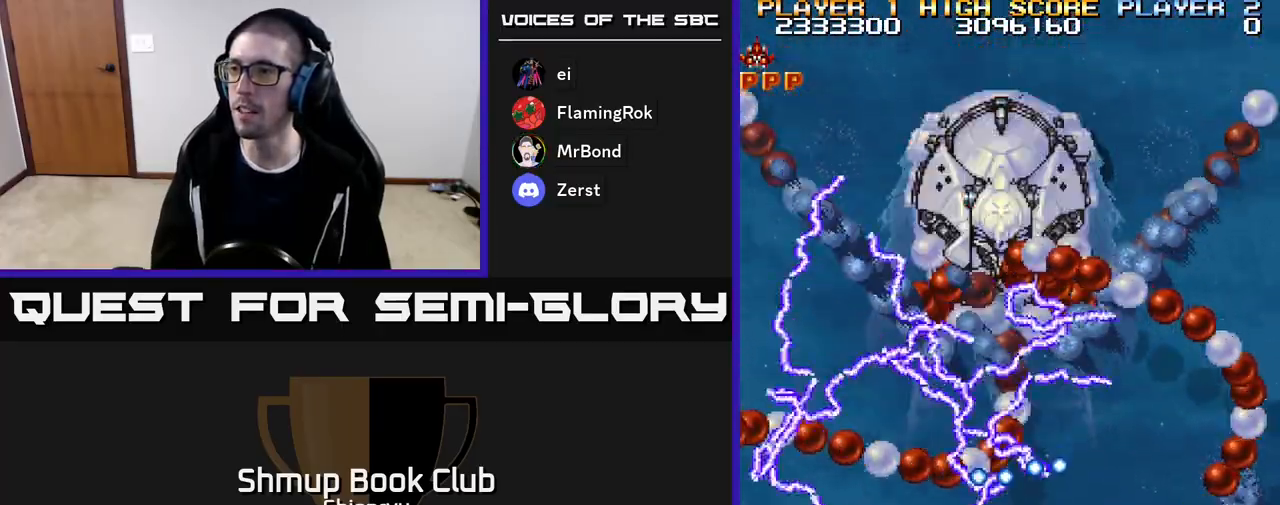
{"buttons": ["R2"], "events": []}